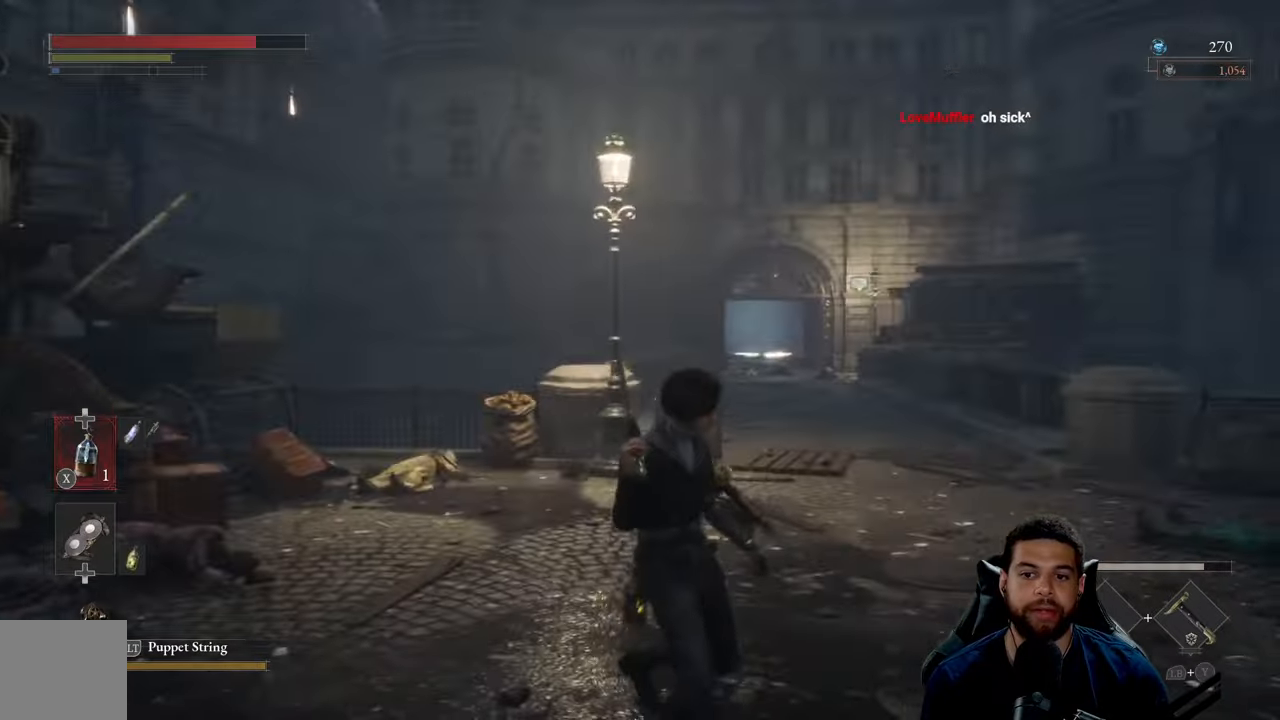
Gameplay with a controller (Xbox layout); each line is a JSON object with the inputs held at the frame after it. "events" lists button and stick changes between this image and that frame as [ms after this image, input, new state], when the widget could be followed in between.
{"buttons": [], "left_stick": "up-right", "right_stick": "right", "events": [[83, "right_stick", "right"], [166, "left_stick", "down"], [350, "left_stick", "right"], [433, "left_stick", "up-right"]]}
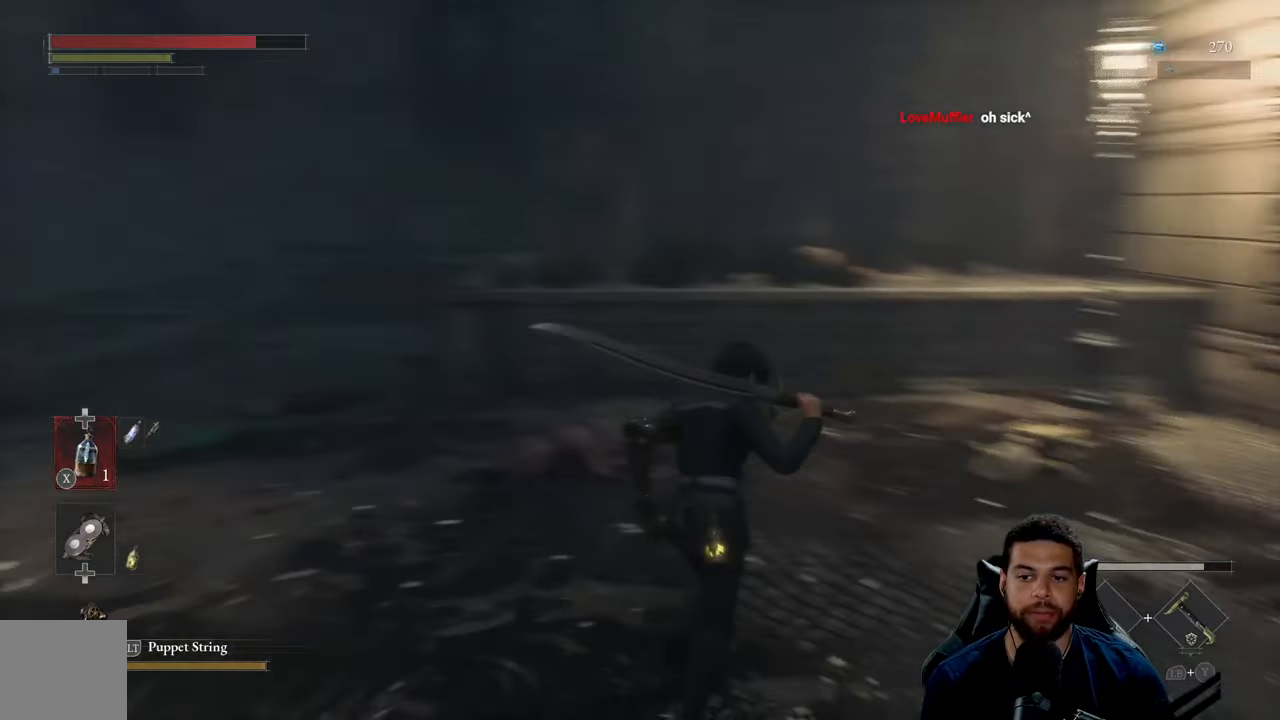
{"buttons": [], "left_stick": "up", "right_stick": "right", "events": [[50, "left_stick", "up"], [233, "right_stick", "center"], [433, "right_stick", "right"]]}
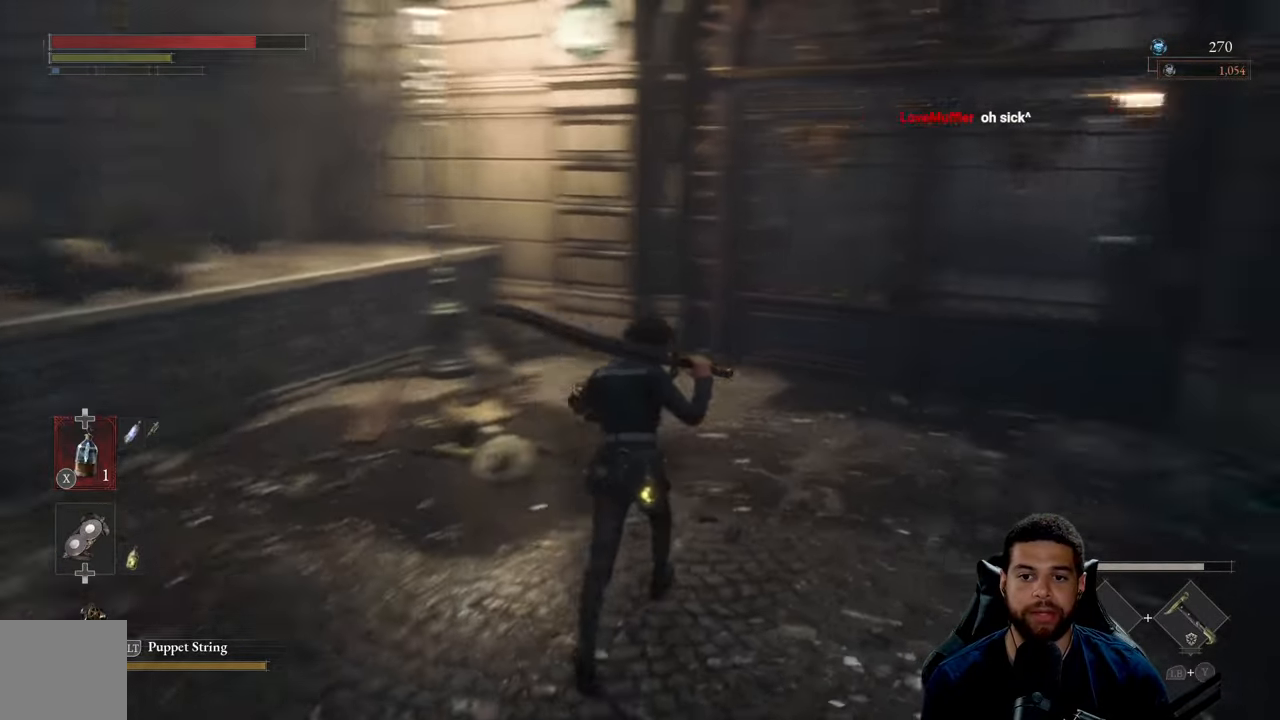
{"buttons": [], "left_stick": "up", "right_stick": "center", "events": [[116, "right_stick", "center"]]}
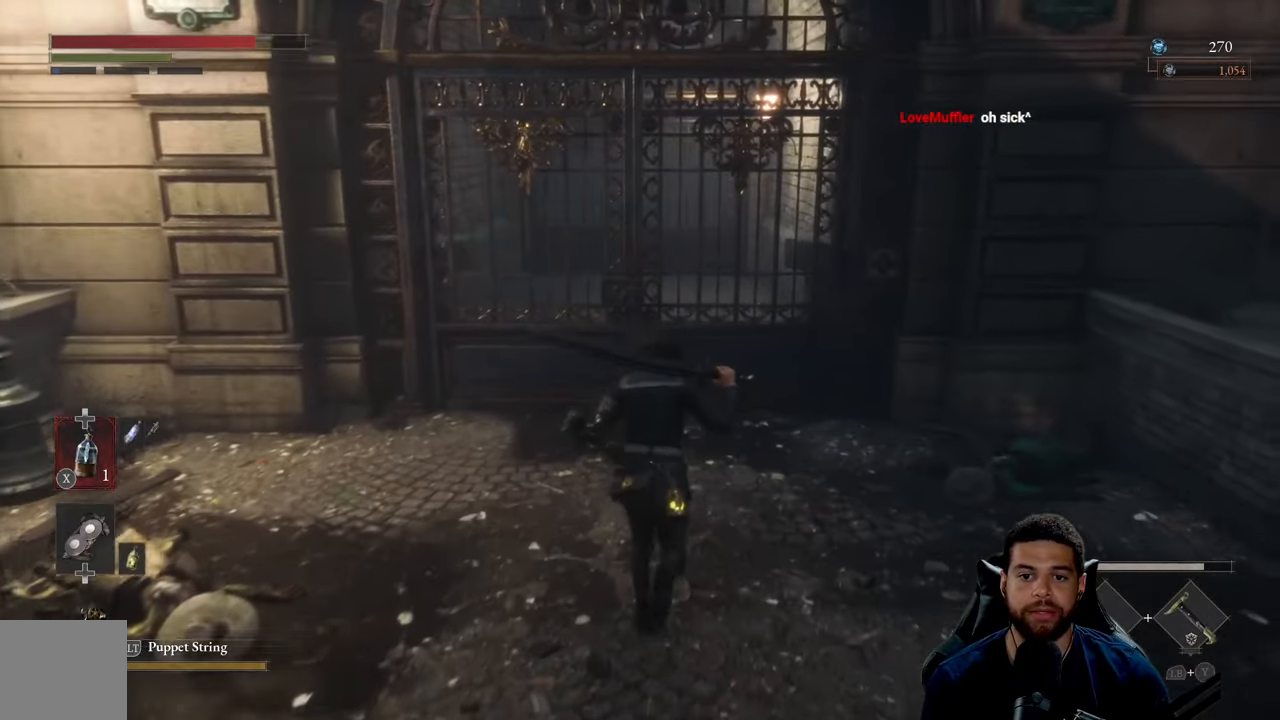
{"buttons": [], "left_stick": "up", "right_stick": "center", "events": []}
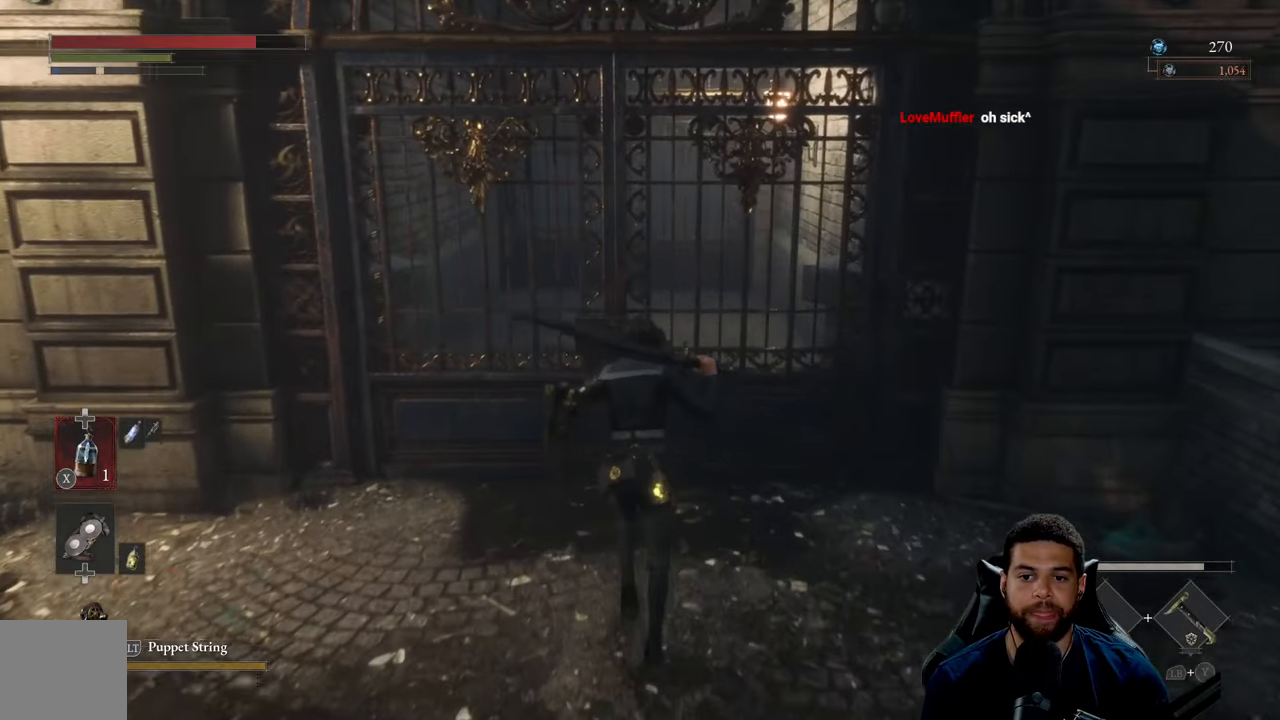
{"buttons": ["A"], "left_stick": "center", "right_stick": "center", "events": [[216, "left_stick", "center"], [483, "A", "down"]]}
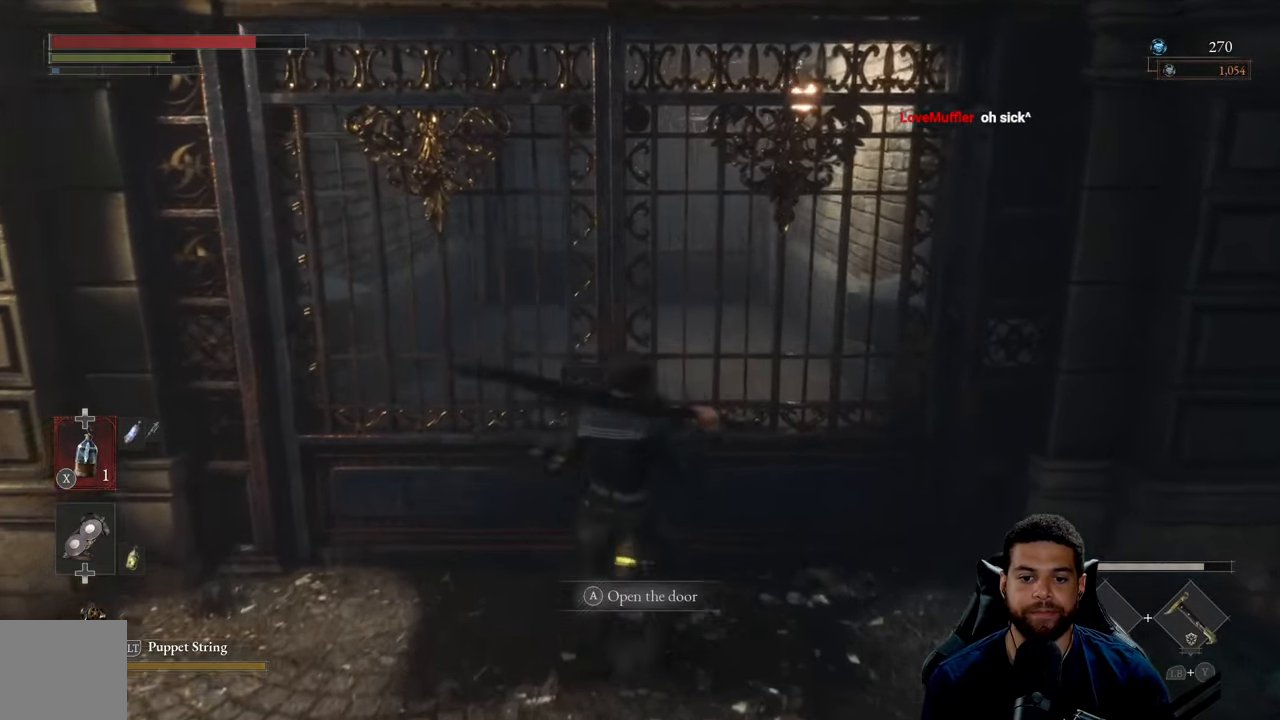
{"buttons": [], "left_stick": "center", "right_stick": "center", "events": [[100, "A", "up"]]}
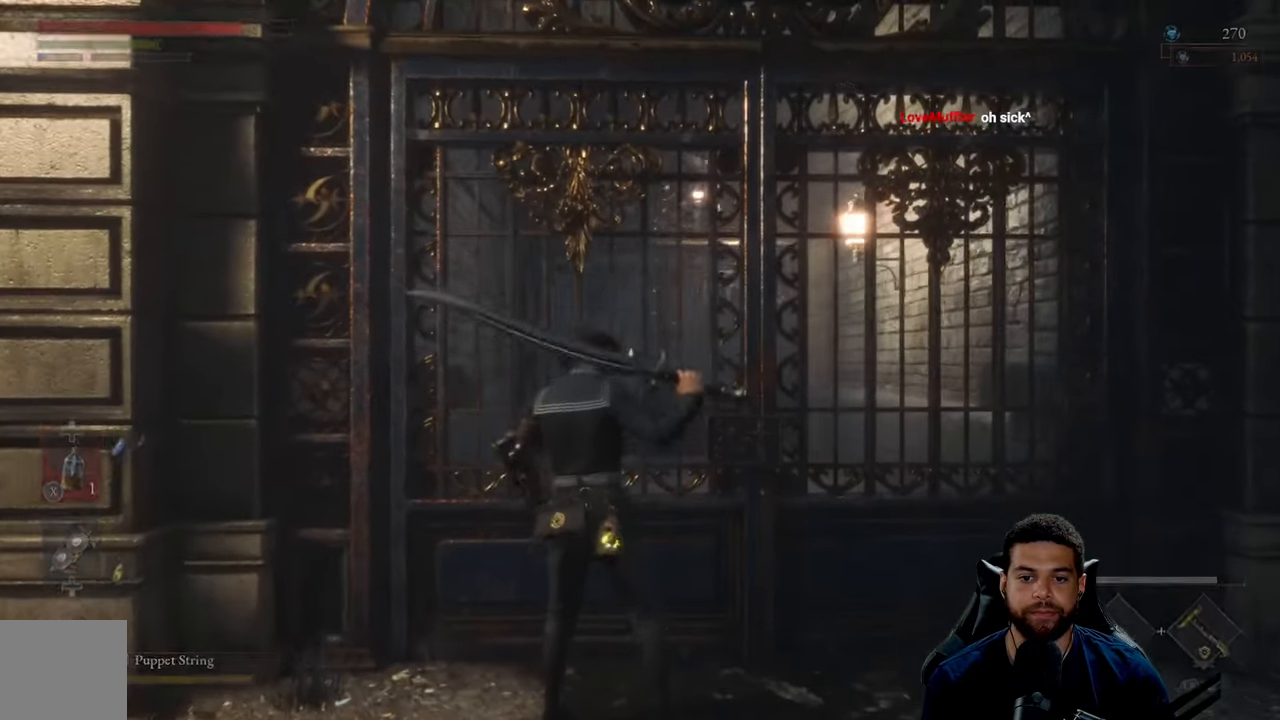
{"buttons": [], "left_stick": "center", "right_stick": "center", "events": []}
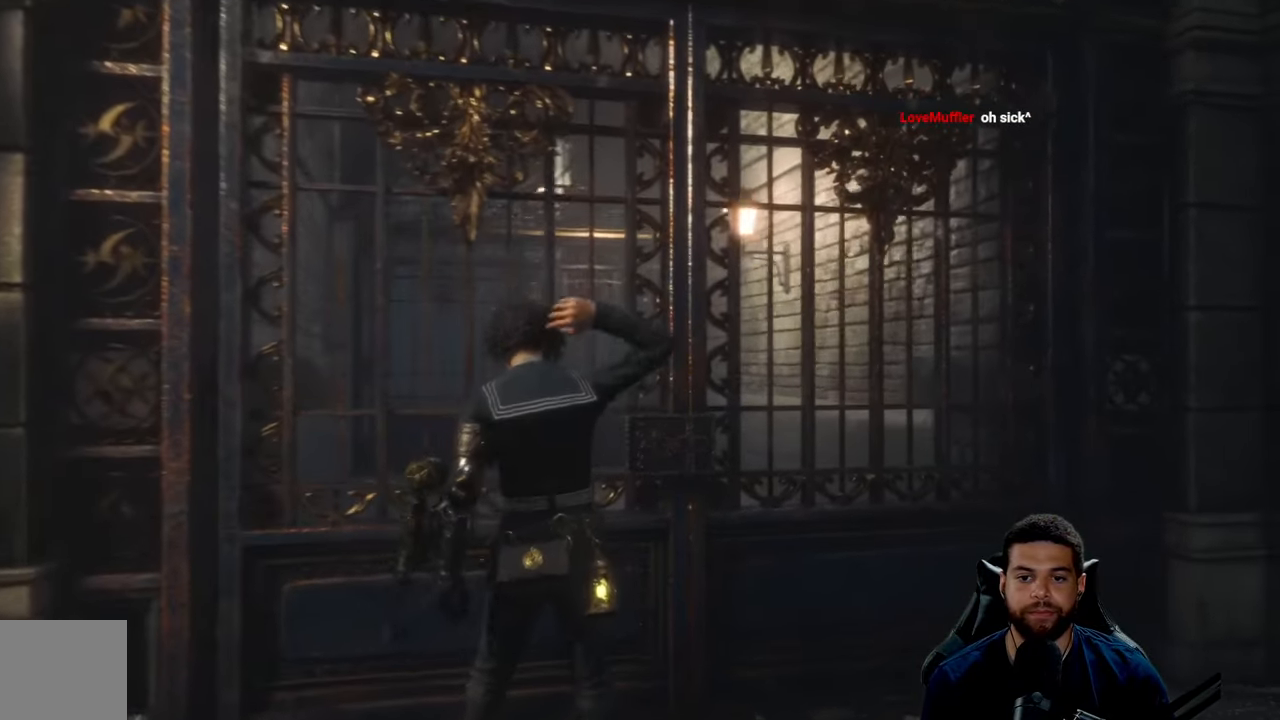
{"buttons": [], "left_stick": "center", "right_stick": "center", "events": []}
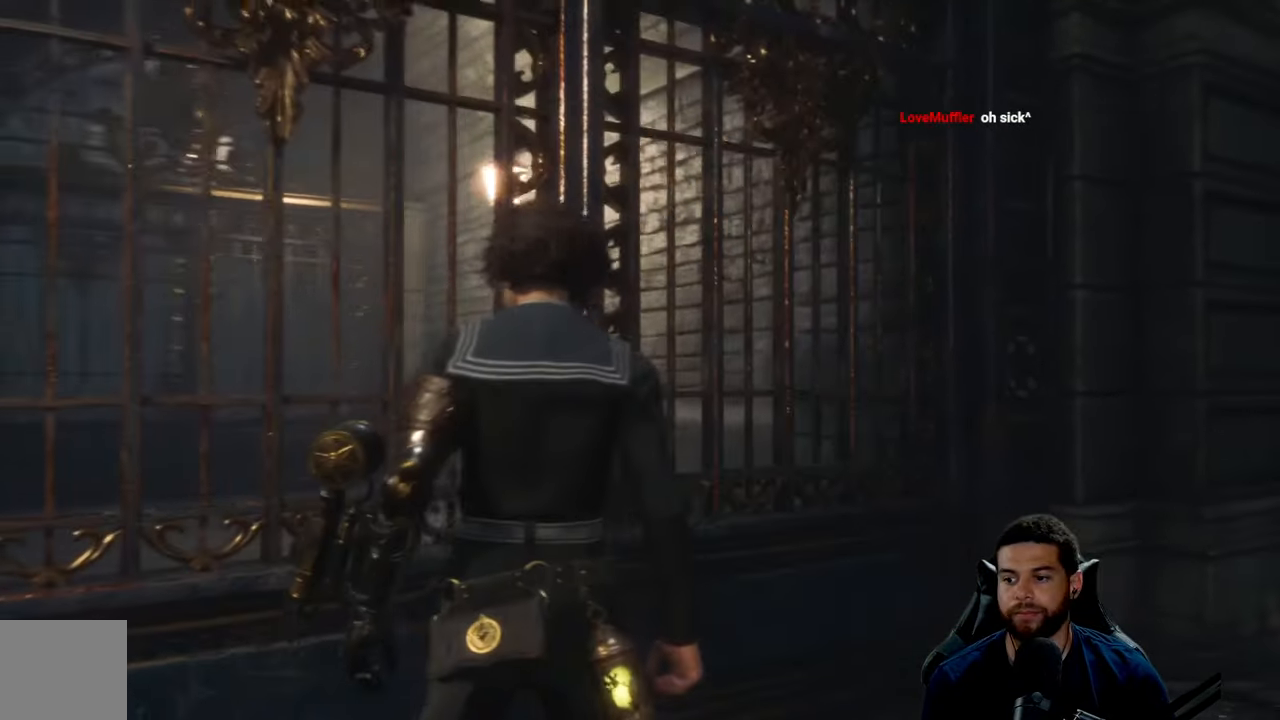
{"buttons": [], "left_stick": "center", "right_stick": "center", "events": []}
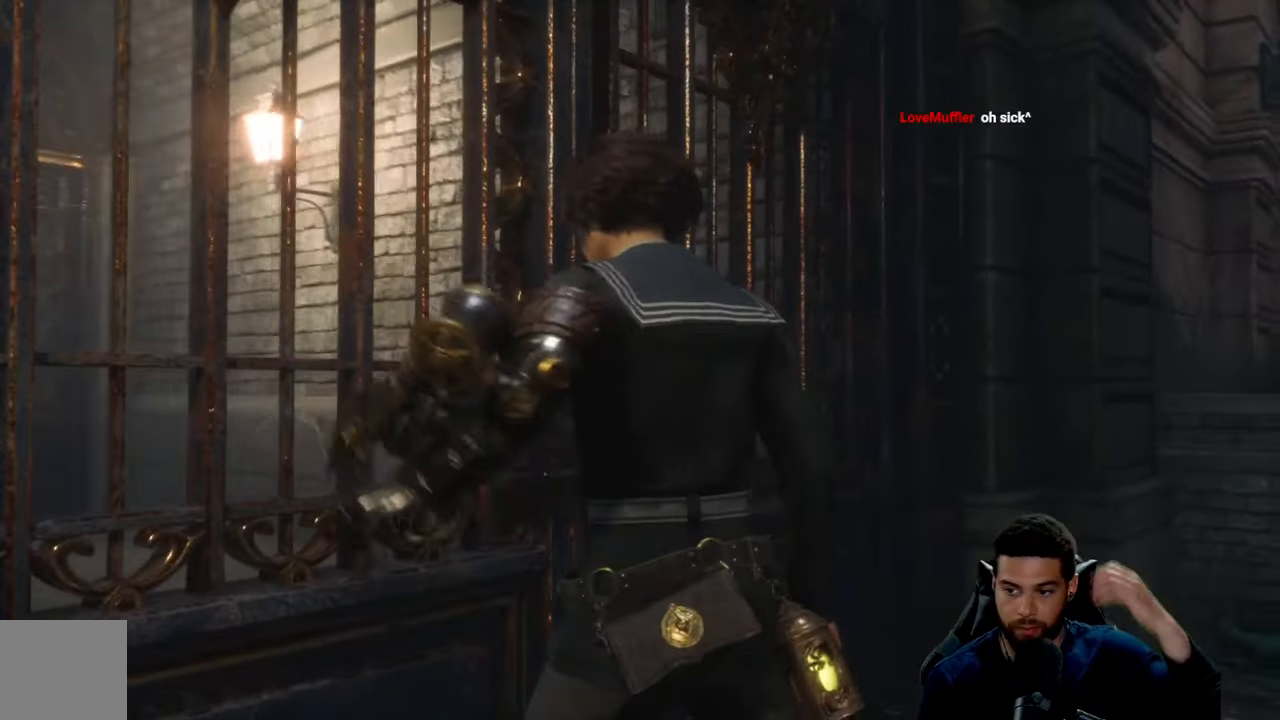
{"buttons": [], "left_stick": "center", "right_stick": "center", "events": []}
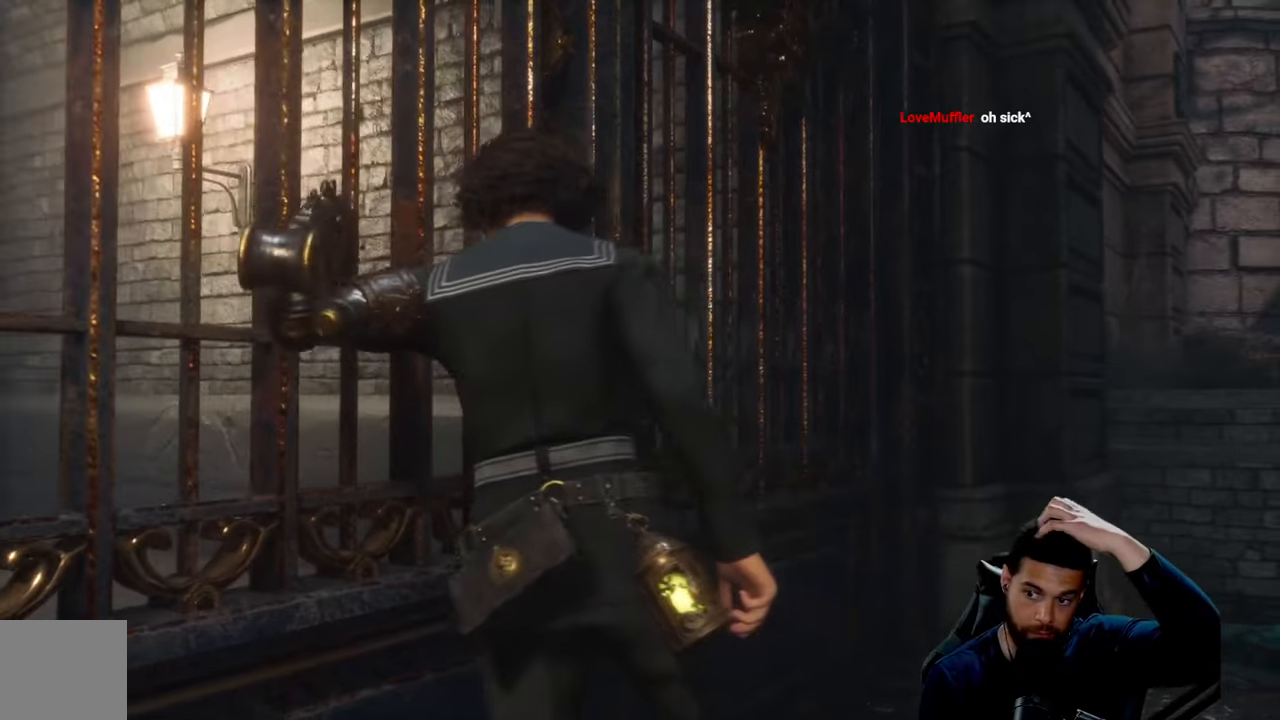
{"buttons": [], "left_stick": "center", "right_stick": "center", "events": []}
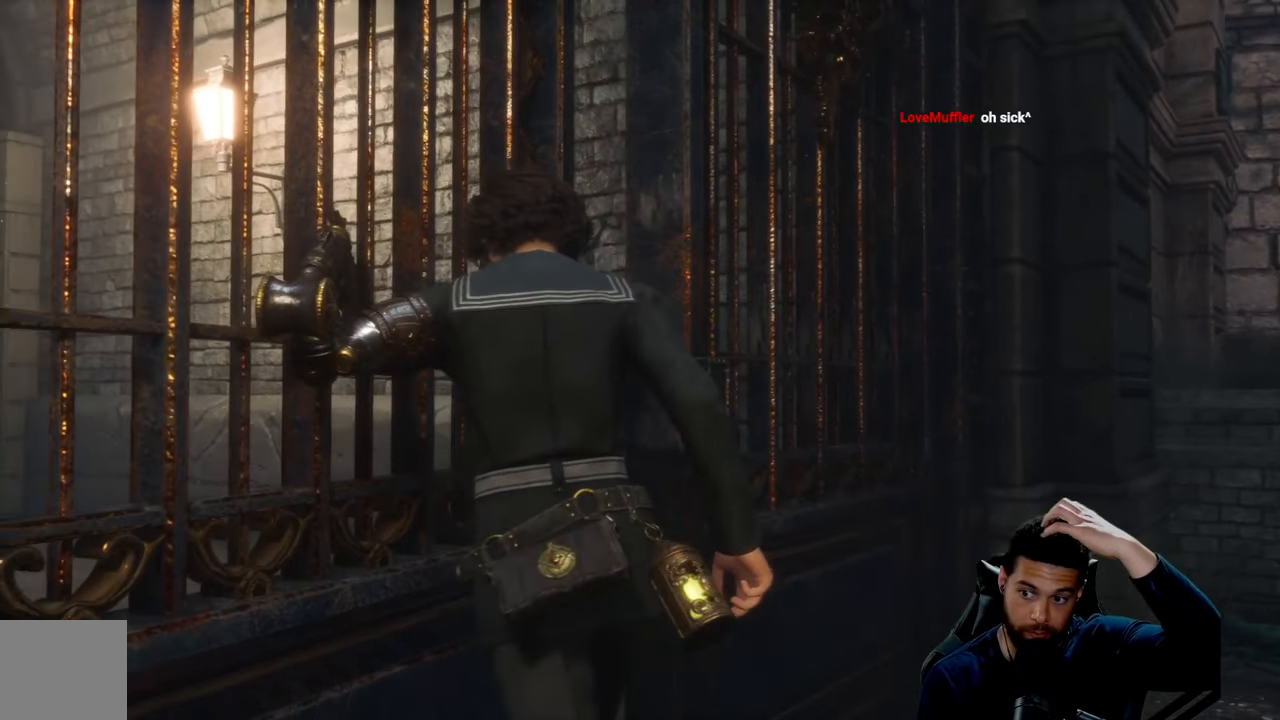
{"buttons": [], "left_stick": "center", "right_stick": "center", "events": []}
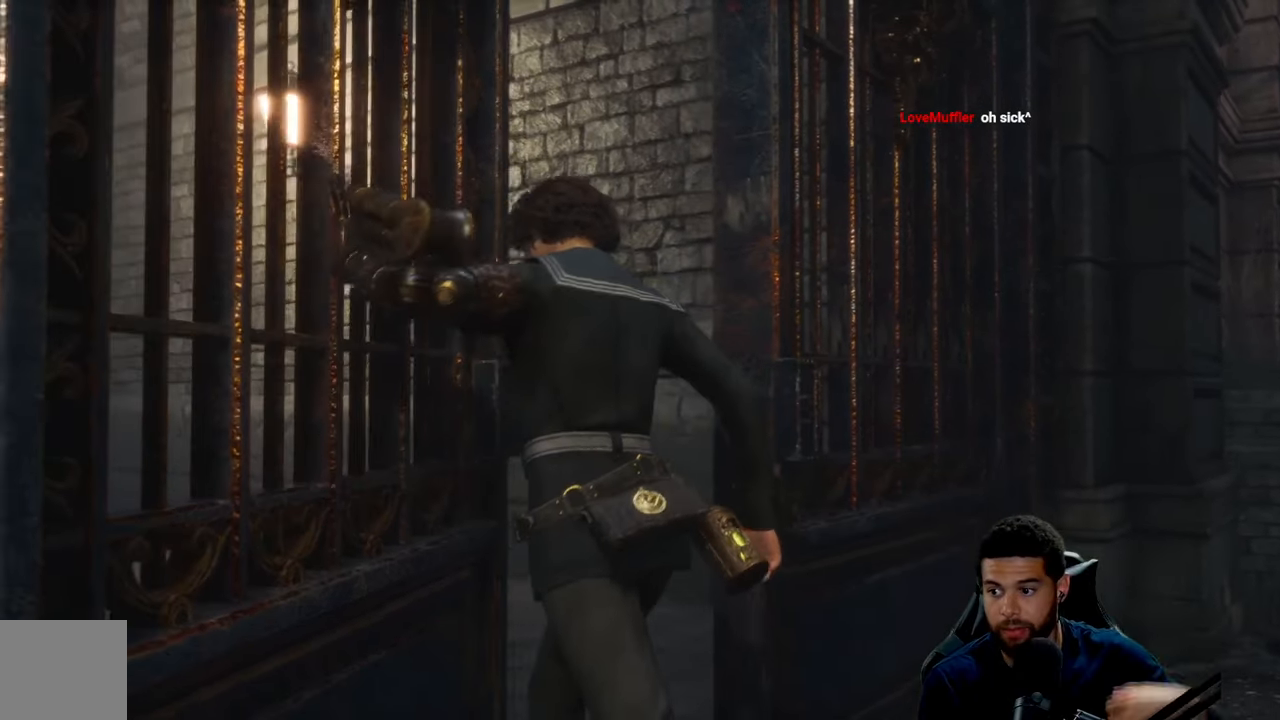
{"buttons": [], "left_stick": "center", "right_stick": "center", "events": []}
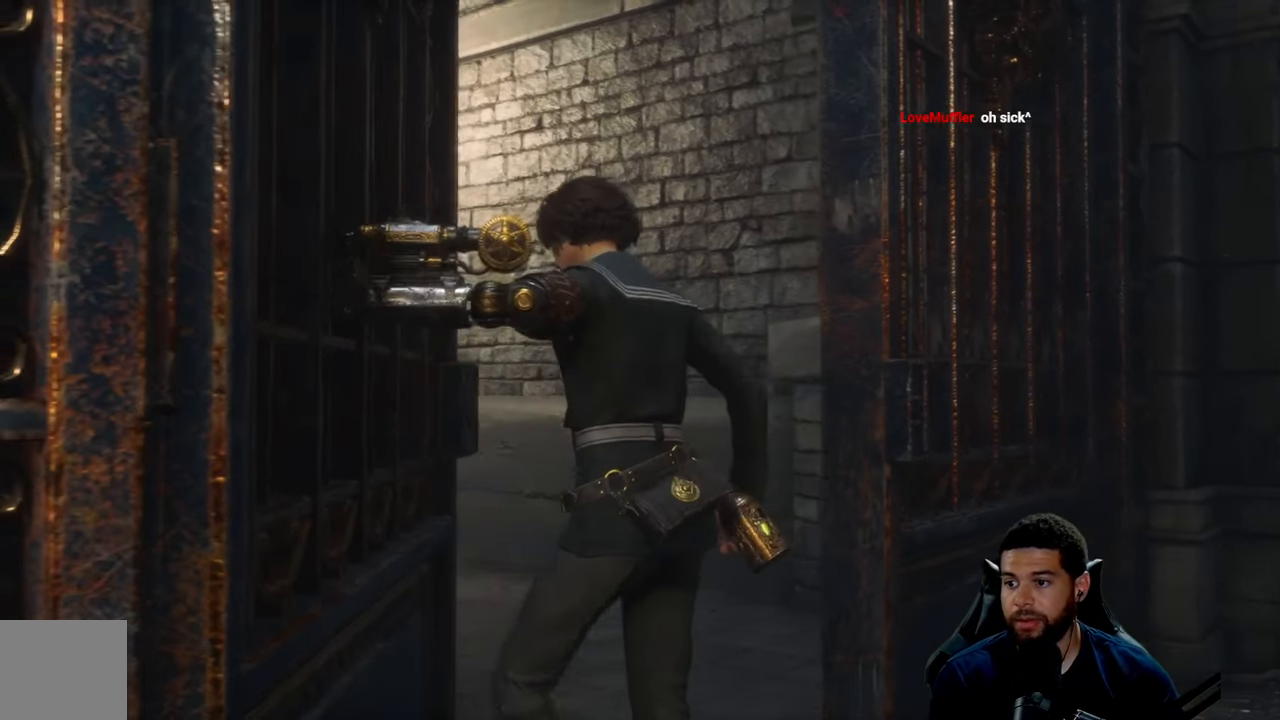
{"buttons": [], "left_stick": "center", "right_stick": "center", "events": []}
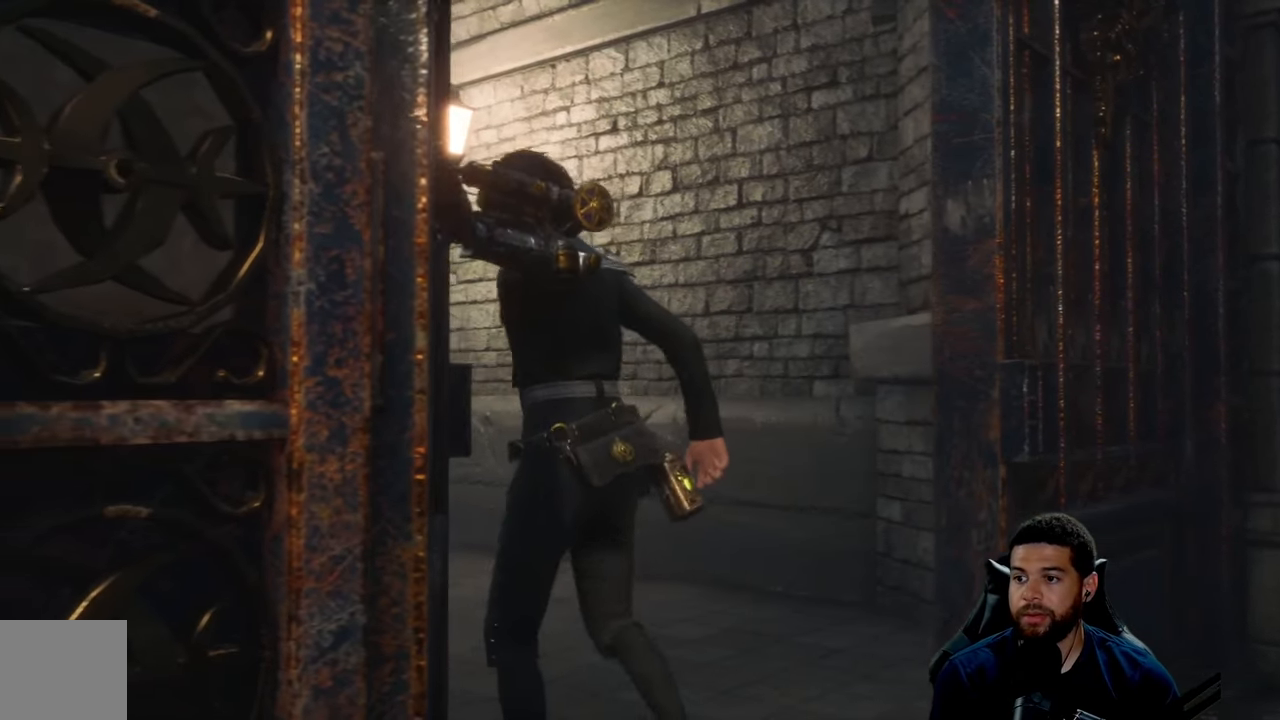
{"buttons": [], "left_stick": "center", "right_stick": "center", "events": []}
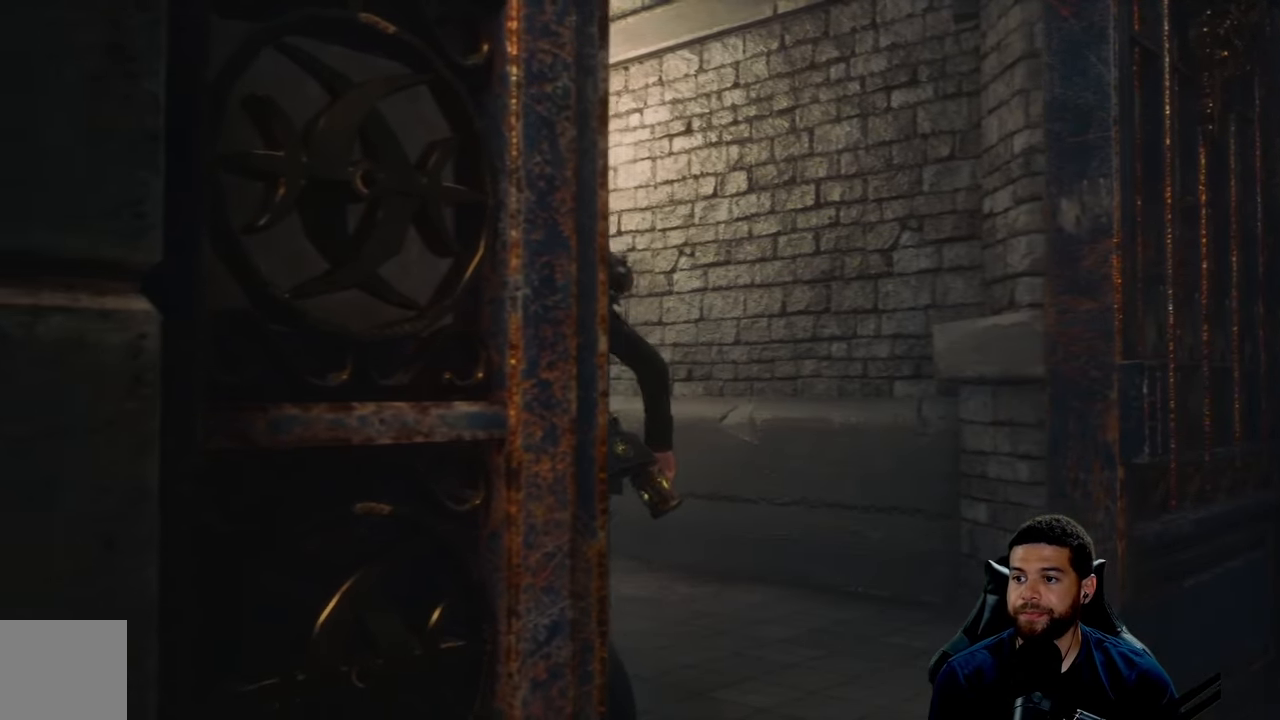
{"buttons": [], "left_stick": "center", "right_stick": "center", "events": [[17, "left_stick", "up"], [367, "left_stick", "center"]]}